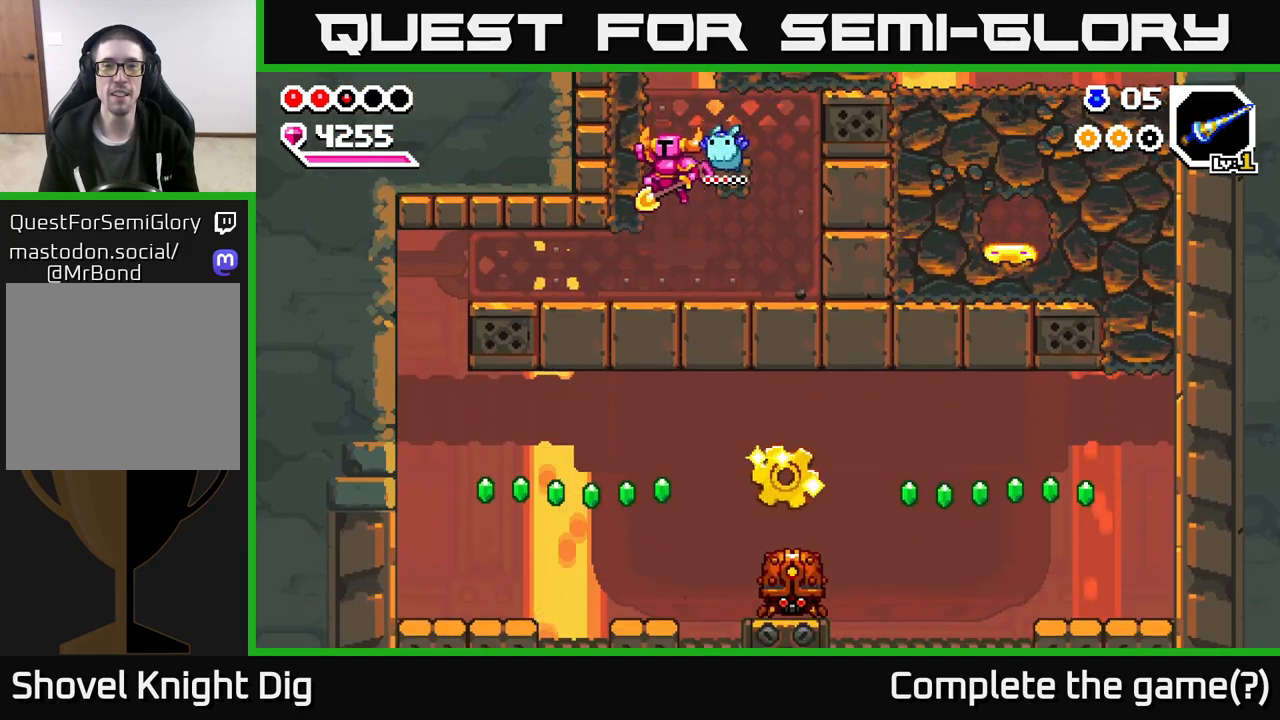
Gameplay with a controller (Xbox layout); each line is a JSON object with the inputs held at the frame after it. "events" lists button and stick changes between this image and that frame as [ms after this image, input, new state], when the widget could be followed in between.
{"buttons": [], "left_stick": "left", "right_stick": "center", "events": [[117, "A", "up"], [250, "left_stick", "center"], [400, "left_stick", "left"]]}
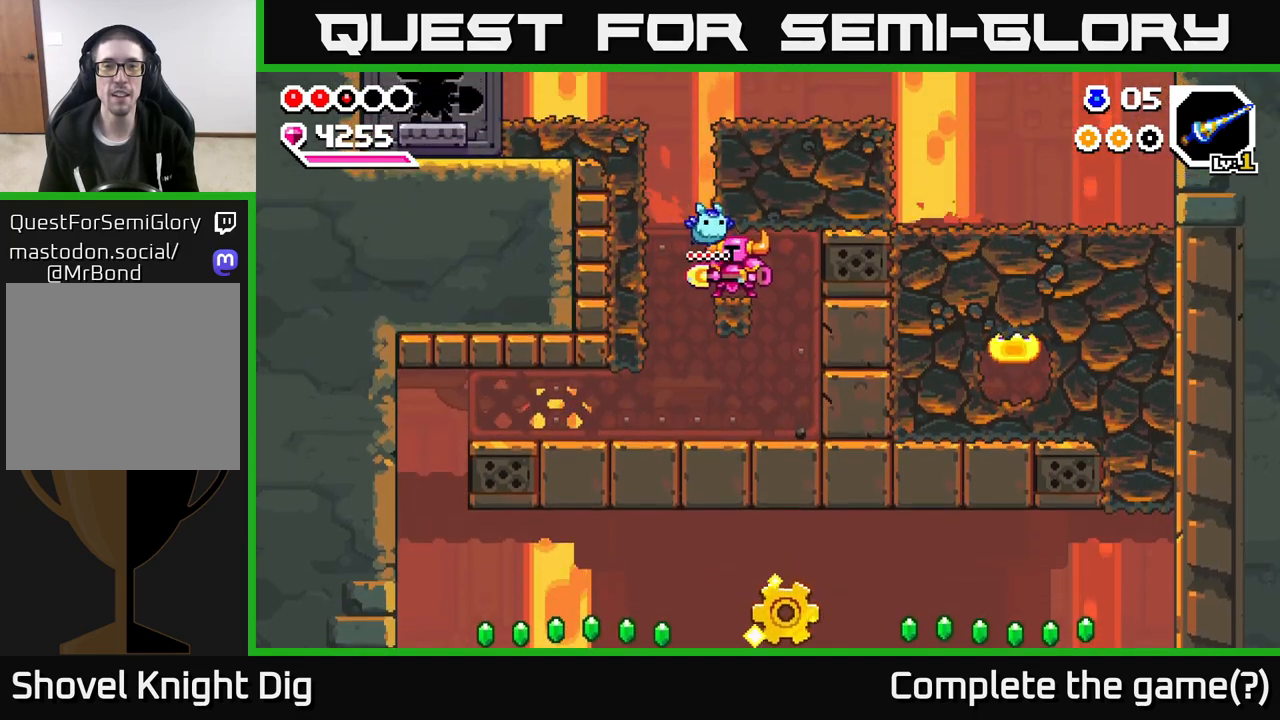
{"buttons": [], "left_stick": "right", "right_stick": "center", "events": [[233, "A", "down"], [350, "left_stick", "right"], [367, "X", "down"], [417, "A", "up"], [467, "X", "up"]]}
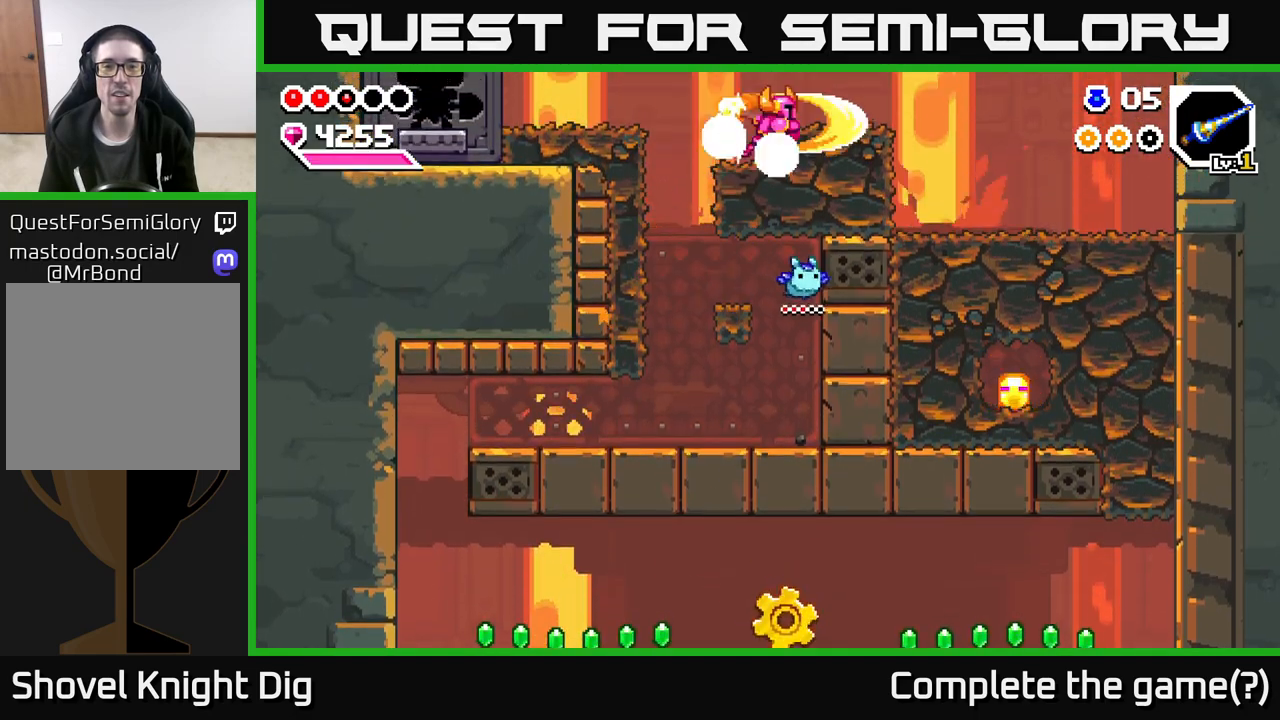
{"buttons": [], "left_stick": "center", "right_stick": "center", "events": [[33, "X", "down"], [117, "X", "up"], [250, "X", "down"], [300, "left_stick", "center"], [350, "X", "up"]]}
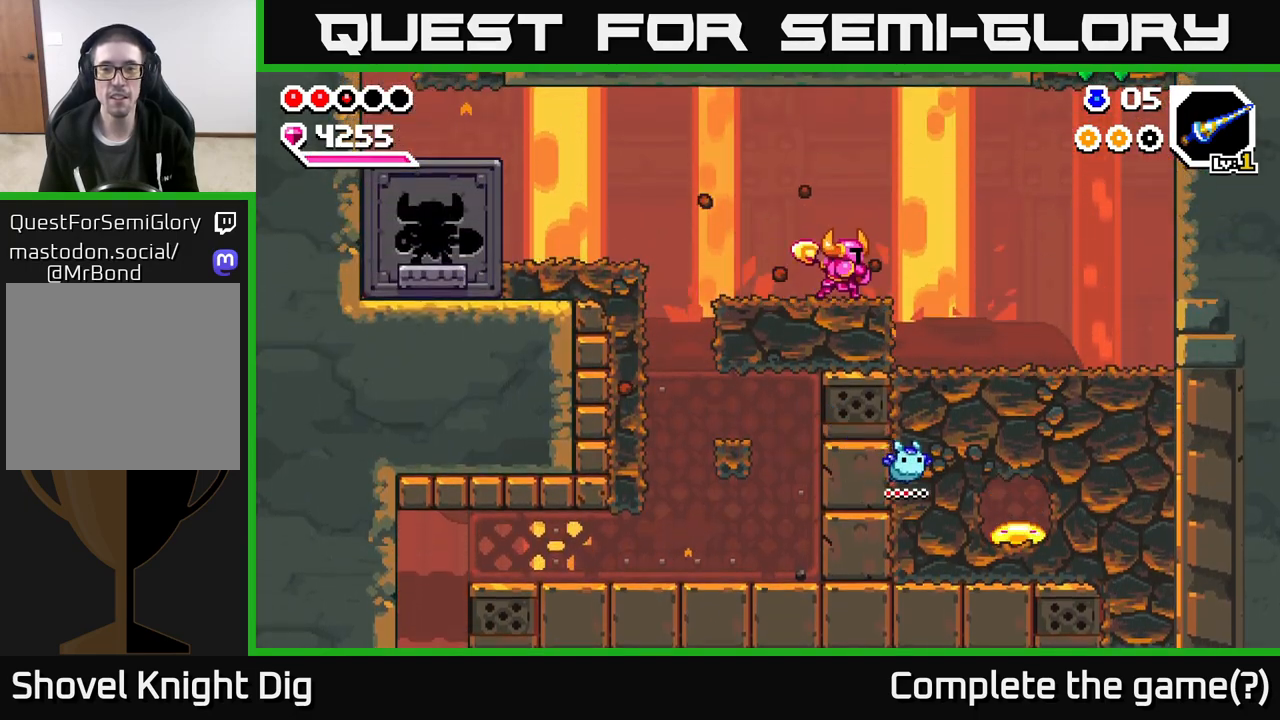
{"buttons": [], "left_stick": "left", "right_stick": "center", "events": [[150, "left_stick", "down"], [200, "X", "down"], [317, "X", "up"], [433, "left_stick", "center"], [483, "left_stick", "left"]]}
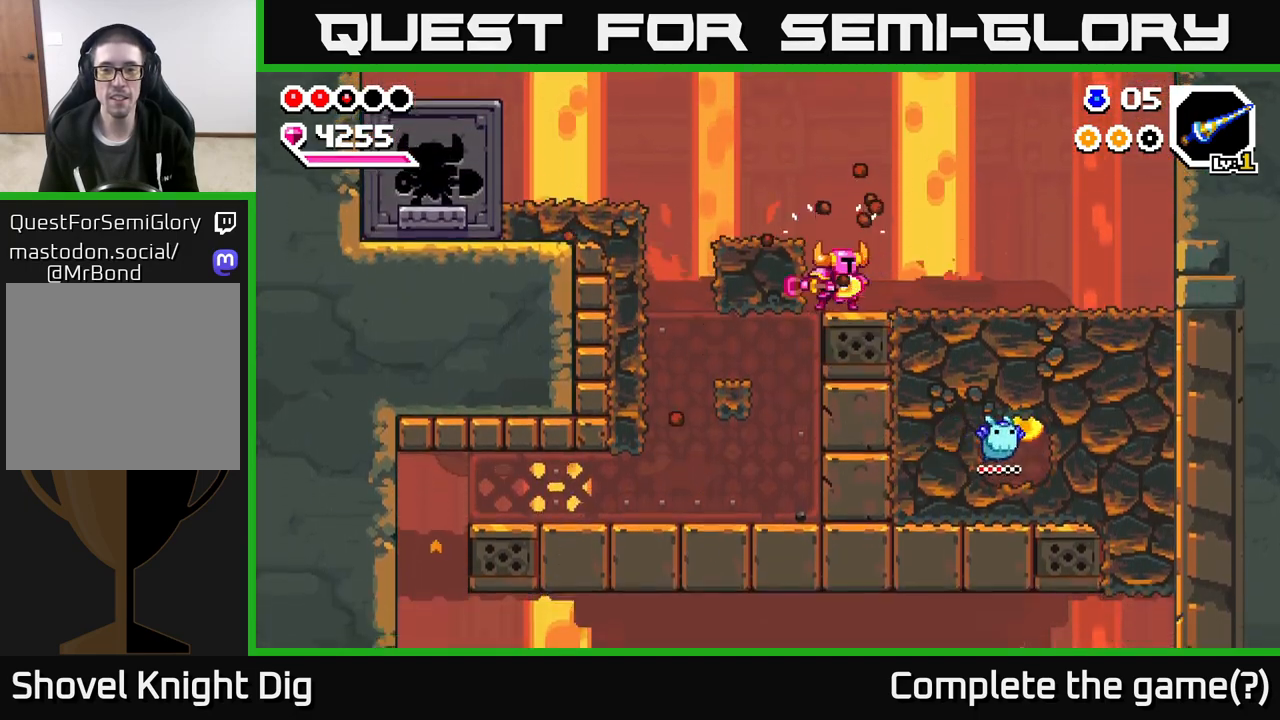
{"buttons": [], "left_stick": "right", "right_stick": "center", "events": [[17, "X", "down"], [150, "X", "up"], [400, "left_stick", "center"], [467, "left_stick", "right"]]}
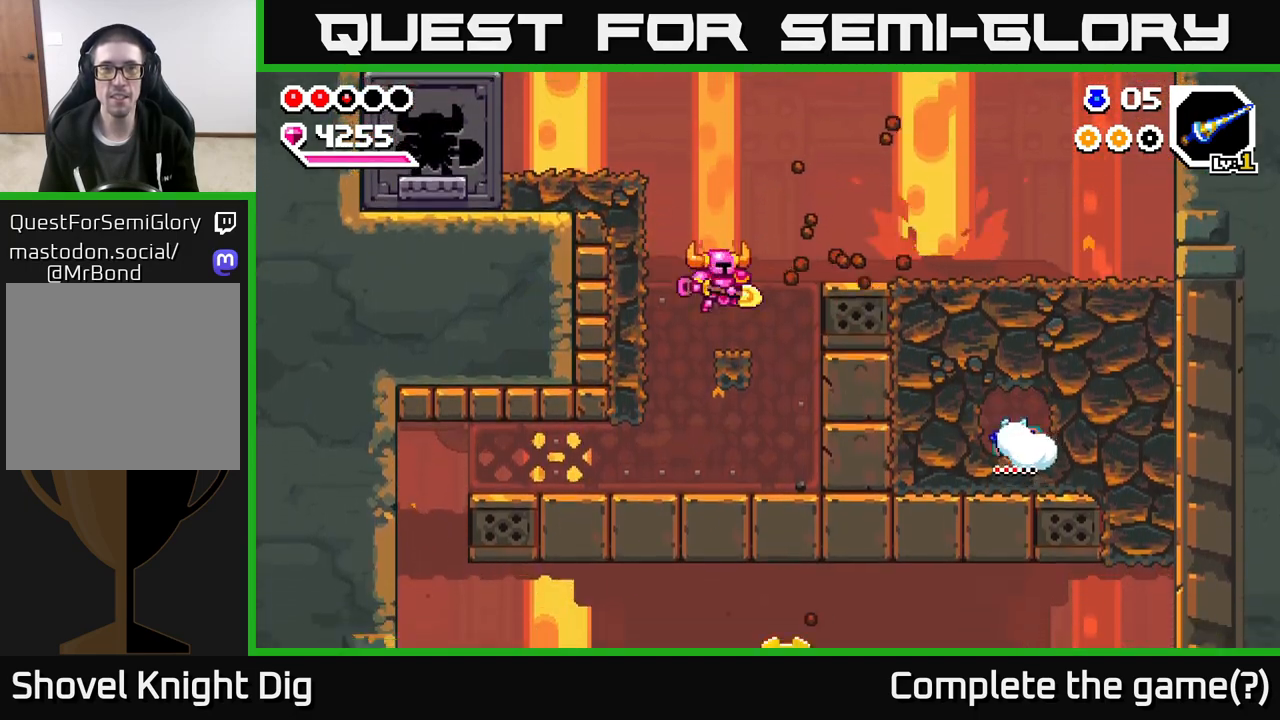
{"buttons": [], "left_stick": "right", "right_stick": "center", "events": [[100, "left_stick", "center"], [167, "A", "down"], [217, "left_stick", "right"], [367, "A", "up"]]}
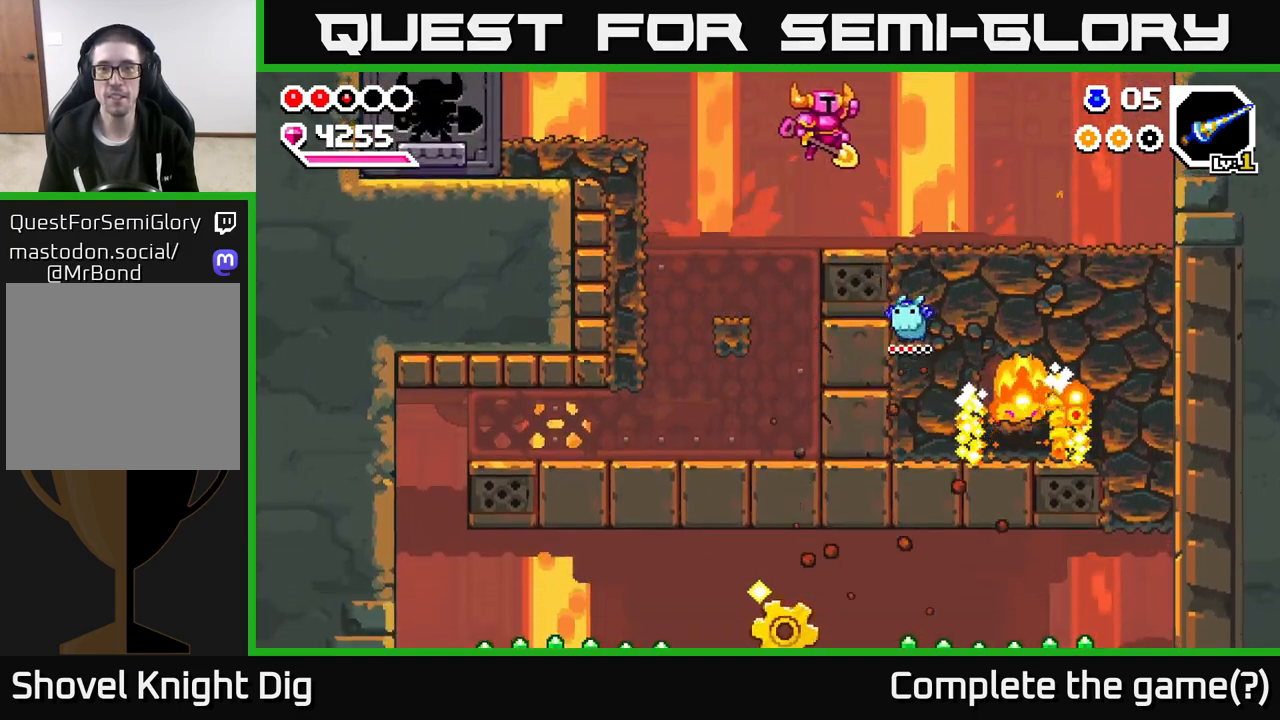
{"buttons": [], "left_stick": "center", "right_stick": "center", "events": [[17, "left_stick", "left"], [317, "left_stick", "center"]]}
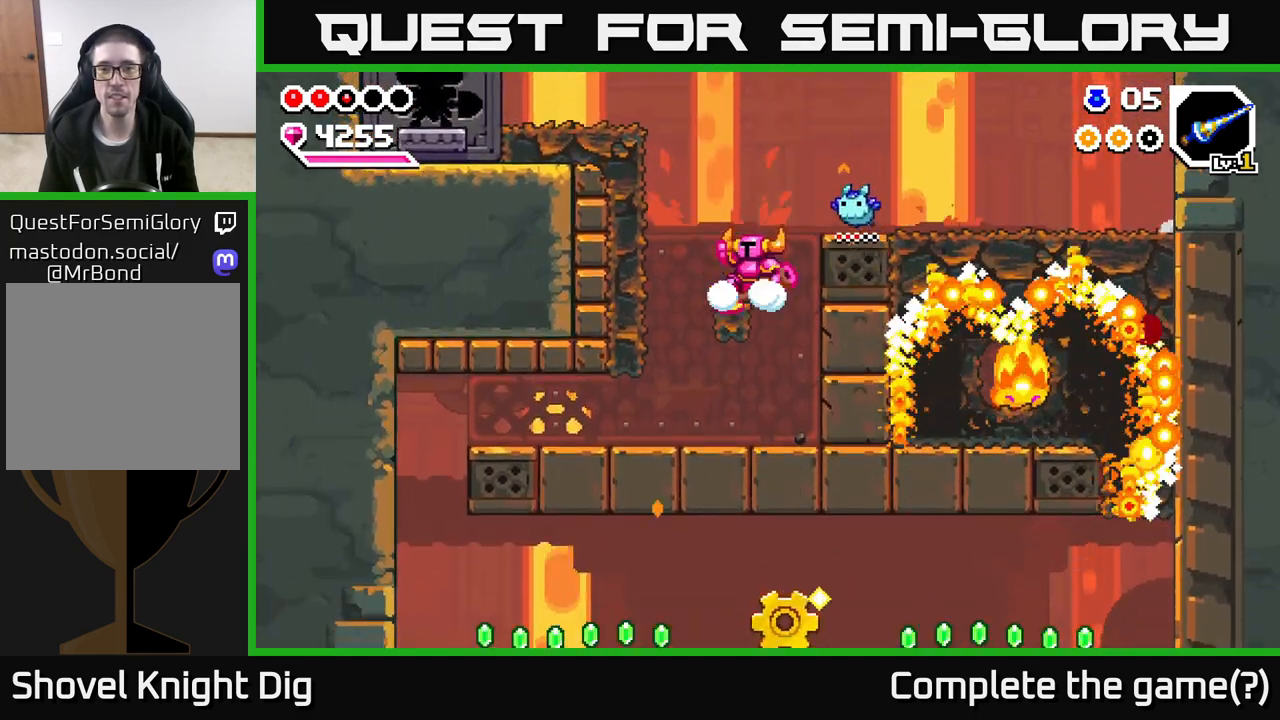
{"buttons": [], "left_stick": "center", "right_stick": "center", "events": [[17, "A", "down"], [383, "A", "up"], [383, "left_stick", "left"], [483, "left_stick", "center"]]}
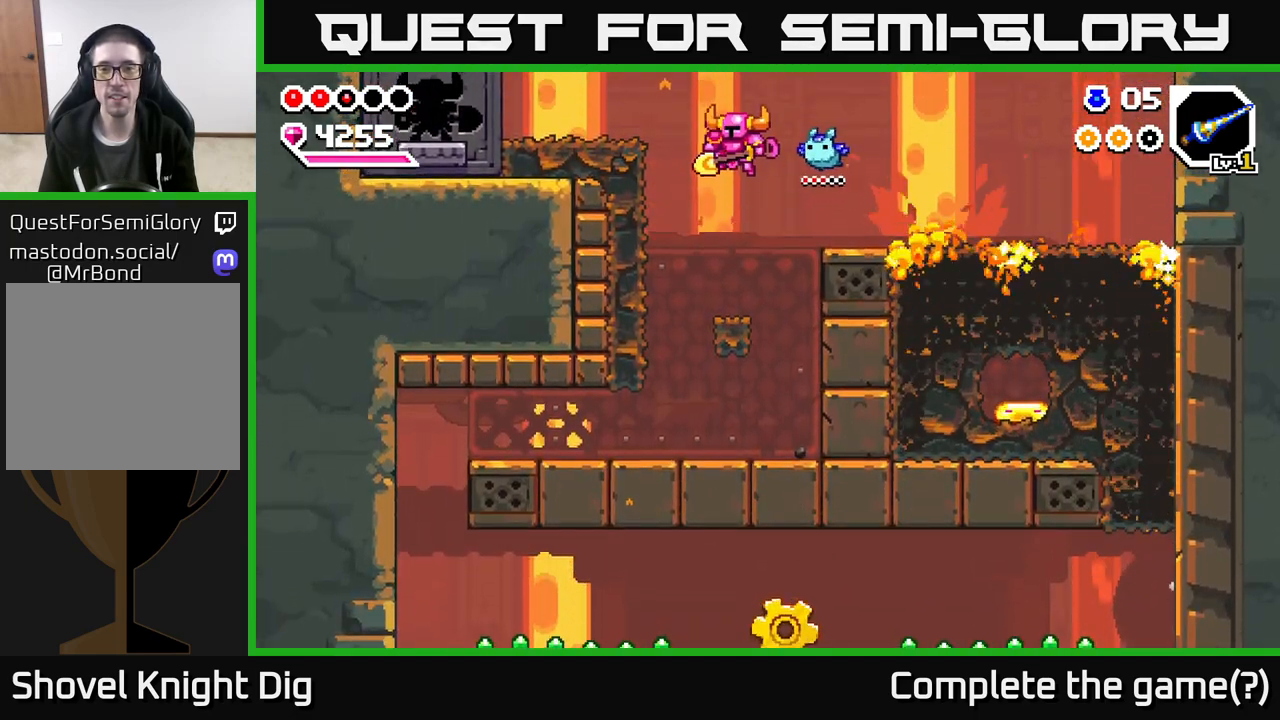
{"buttons": ["A"], "left_stick": "right", "right_stick": "center", "events": [[217, "left_stick", "right"], [300, "A", "down"]]}
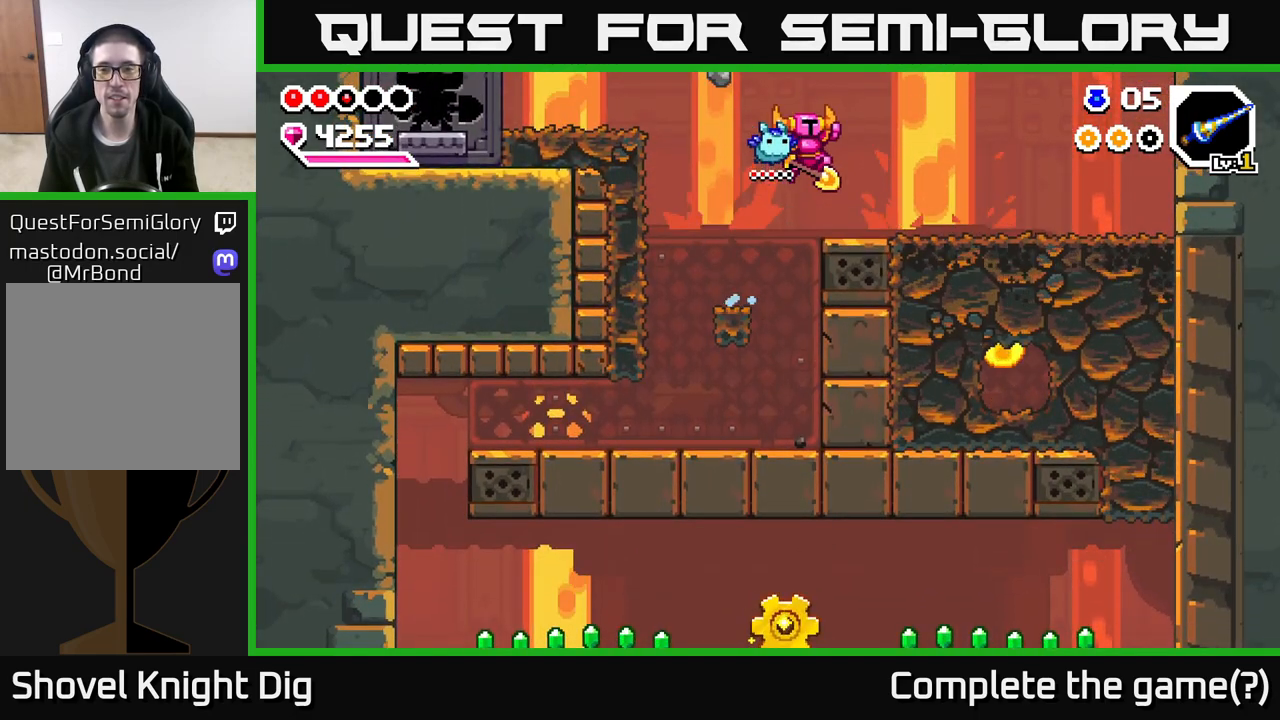
{"buttons": [], "left_stick": "down", "right_stick": "center", "events": [[83, "A", "up"], [417, "left_stick", "down"]]}
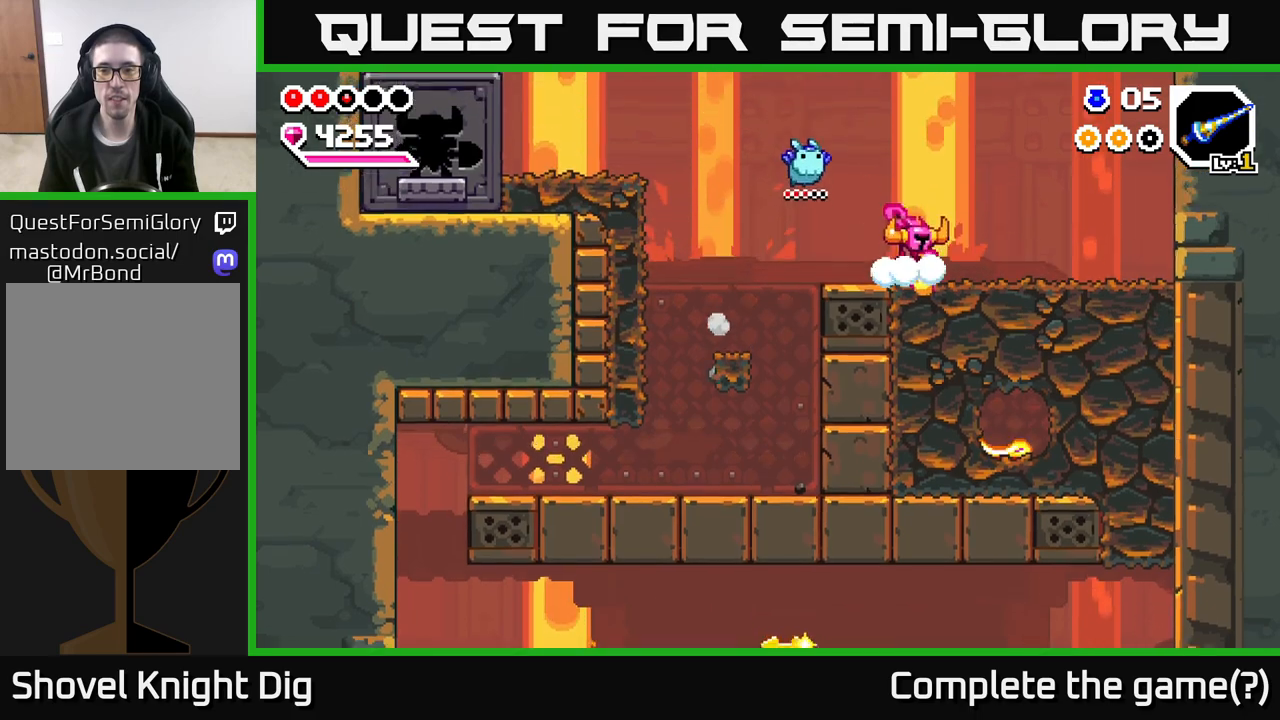
{"buttons": [], "left_stick": "down", "right_stick": "center", "events": [[17, "X", "down"], [100, "X", "up"], [200, "X", "down"], [317, "X", "up"], [383, "X", "down"], [467, "X", "up"]]}
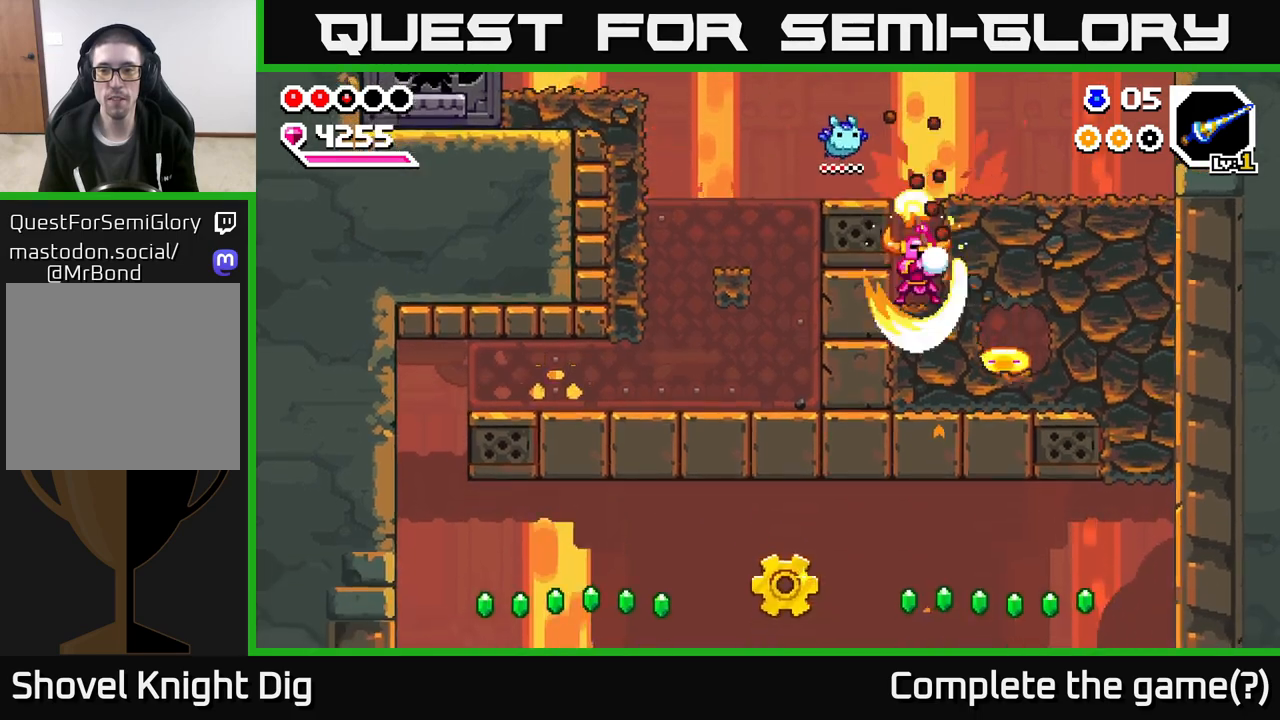
{"buttons": [], "left_stick": "center", "right_stick": "center", "events": [[67, "X", "down"], [67, "left_stick", "center"], [150, "X", "up"], [233, "X", "down"], [317, "X", "up"], [400, "X", "down"], [483, "X", "up"]]}
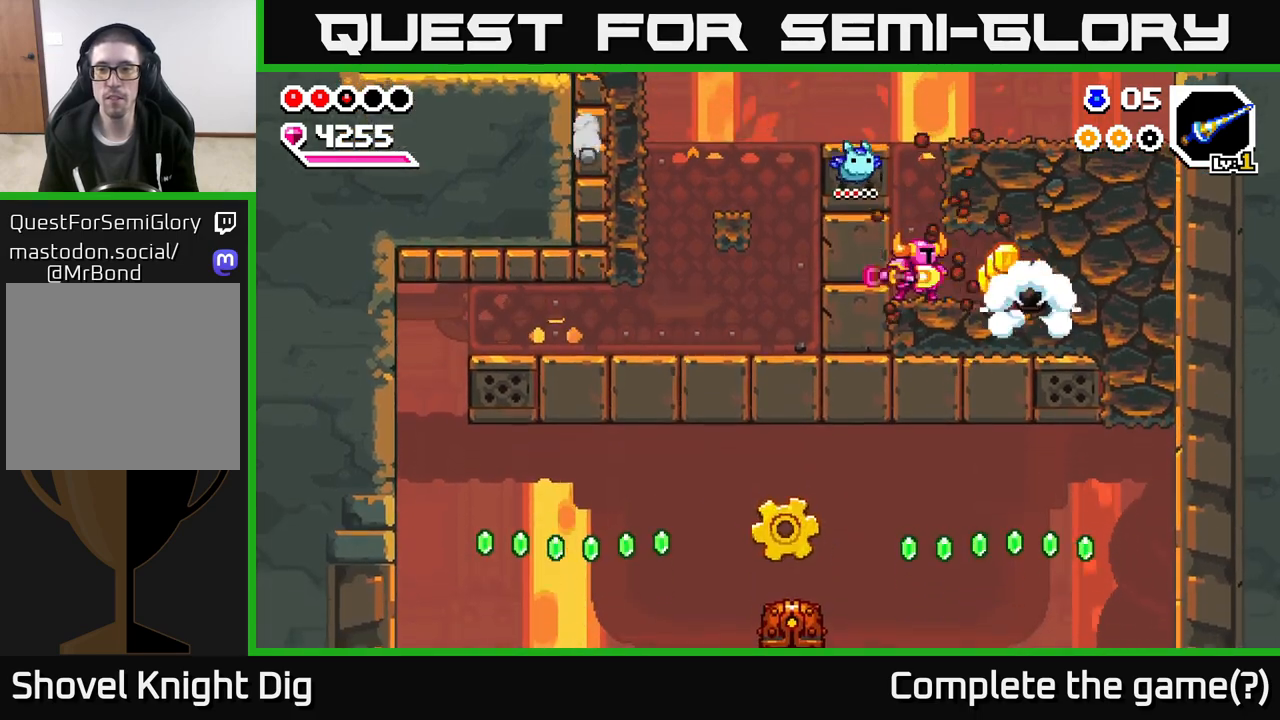
{"buttons": [], "left_stick": "right", "right_stick": "center", "events": [[67, "X", "down"], [167, "X", "up"], [233, "left_stick", "right"]]}
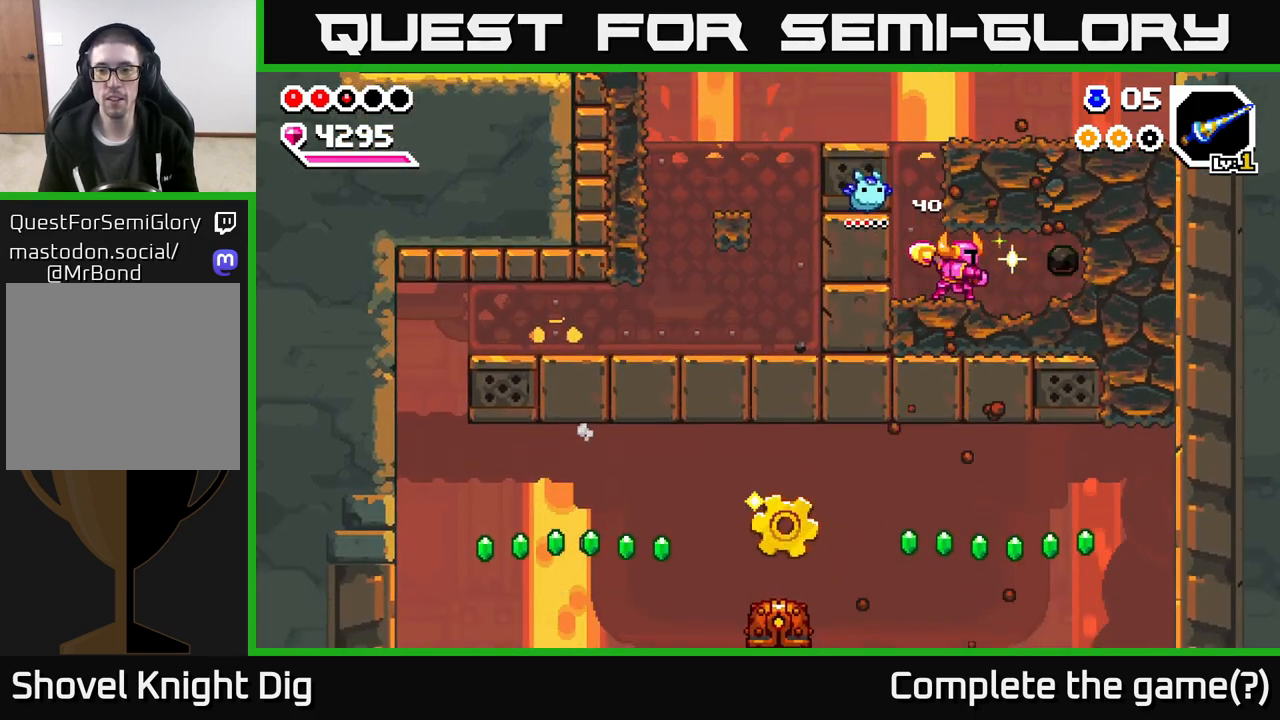
{"buttons": ["X"], "left_stick": "down", "right_stick": "center", "events": [[450, "left_stick", "down"], [483, "X", "down"]]}
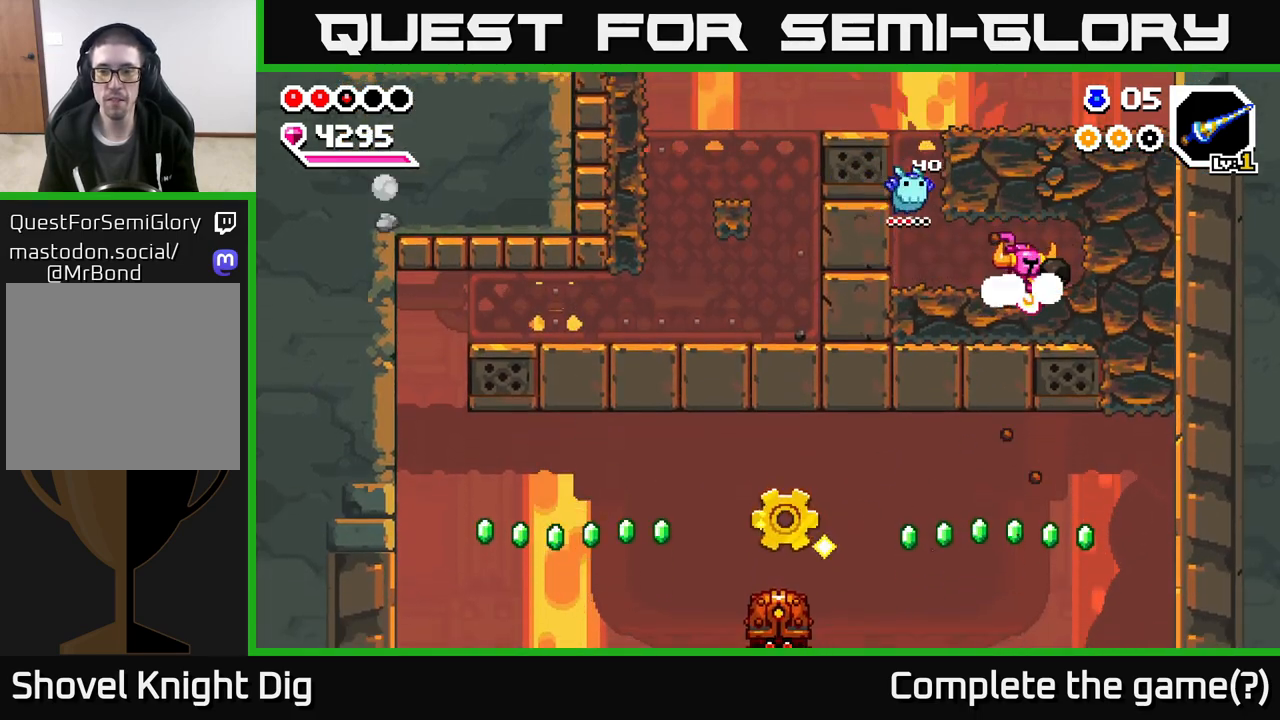
{"buttons": [], "left_stick": "right", "right_stick": "center", "events": [[83, "X", "up"], [133, "left_stick", "right"], [183, "X", "down"], [283, "X", "up"], [367, "X", "down"], [433, "X", "up"]]}
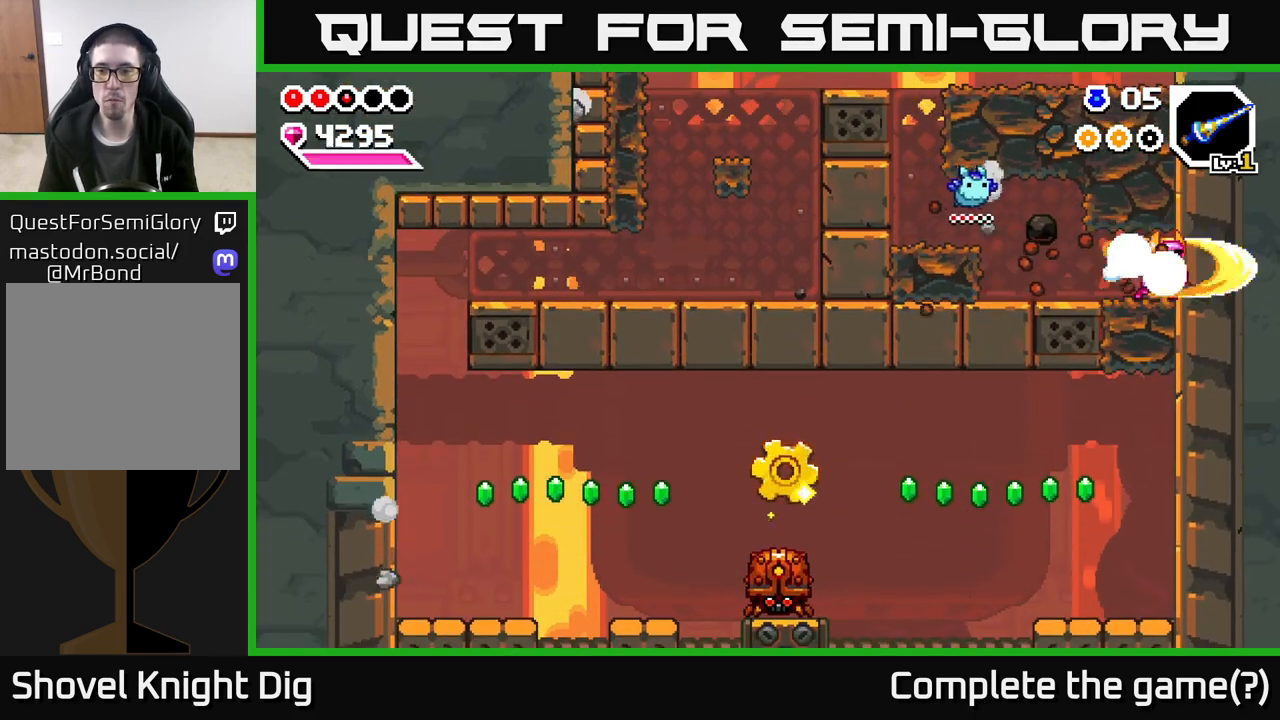
{"buttons": [], "left_stick": "left", "right_stick": "center", "events": [[17, "left_stick", "down"], [117, "X", "down"], [233, "X", "up"], [467, "left_stick", "left"]]}
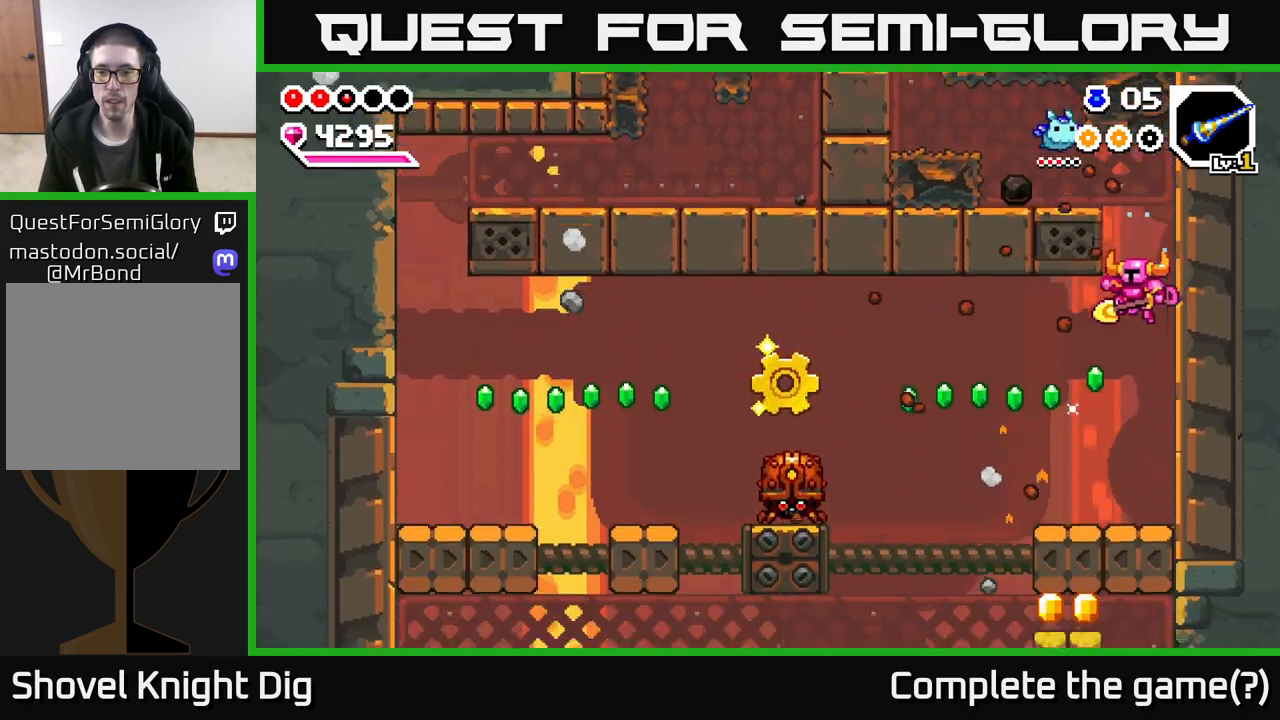
{"buttons": ["A"], "left_stick": "left", "right_stick": "center", "events": [[283, "left_stick", "center"], [367, "left_stick", "left"], [417, "A", "down"]]}
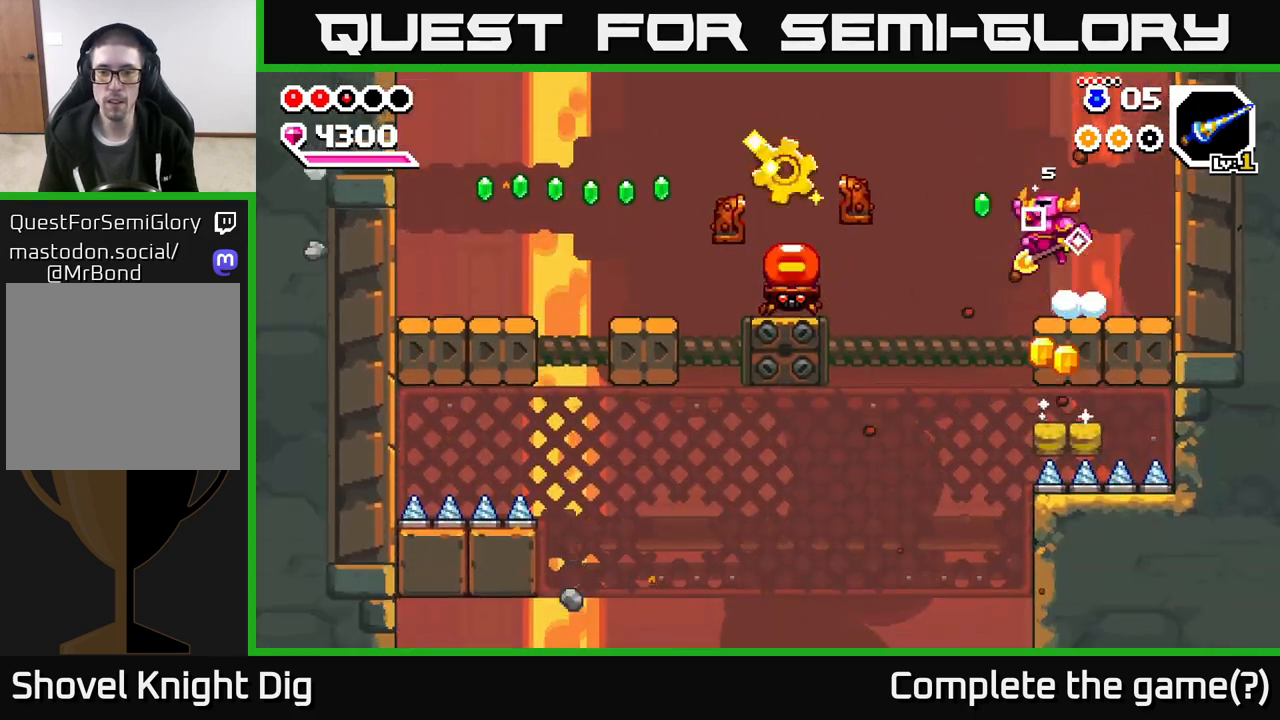
{"buttons": ["X"], "left_stick": "left", "right_stick": "center", "events": [[433, "X", "down"], [483, "A", "up"]]}
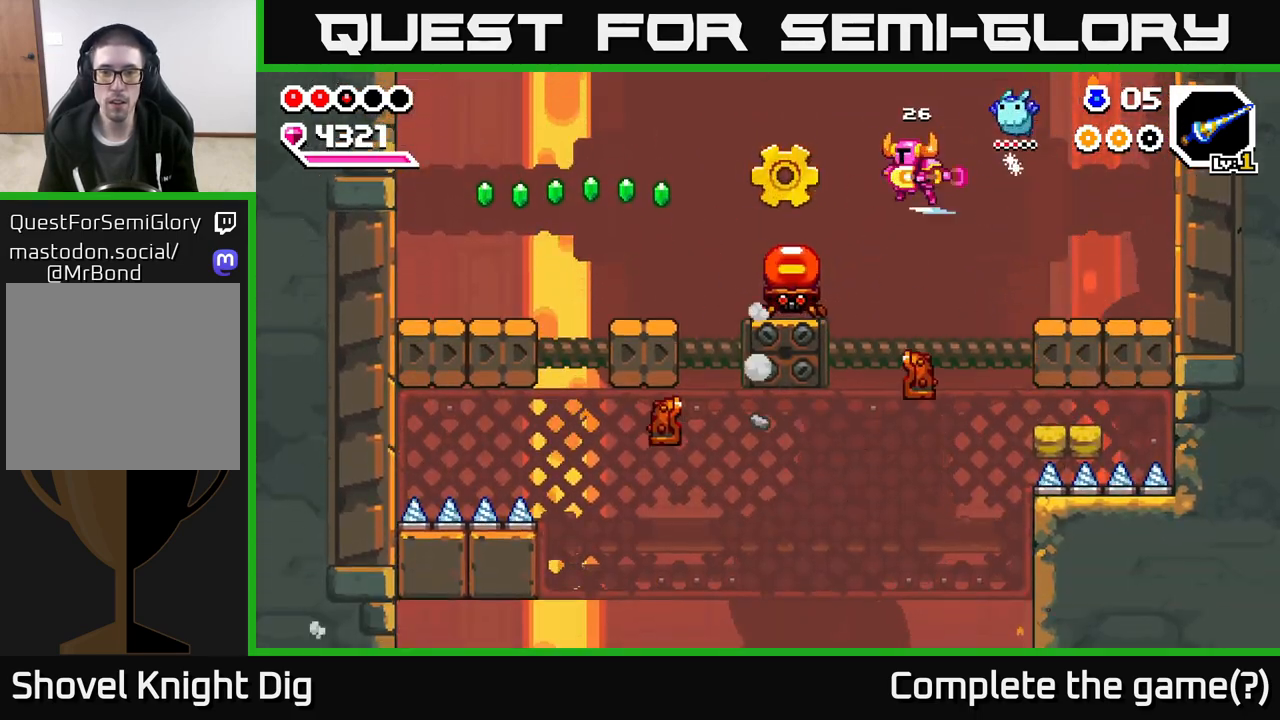
{"buttons": ["A"], "left_stick": "down", "right_stick": "center", "events": [[50, "X", "up"], [117, "A", "down"], [117, "X", "down"], [217, "X", "up"], [300, "X", "down"], [350, "left_stick", "down-left"], [367, "X", "up"], [467, "left_stick", "down"]]}
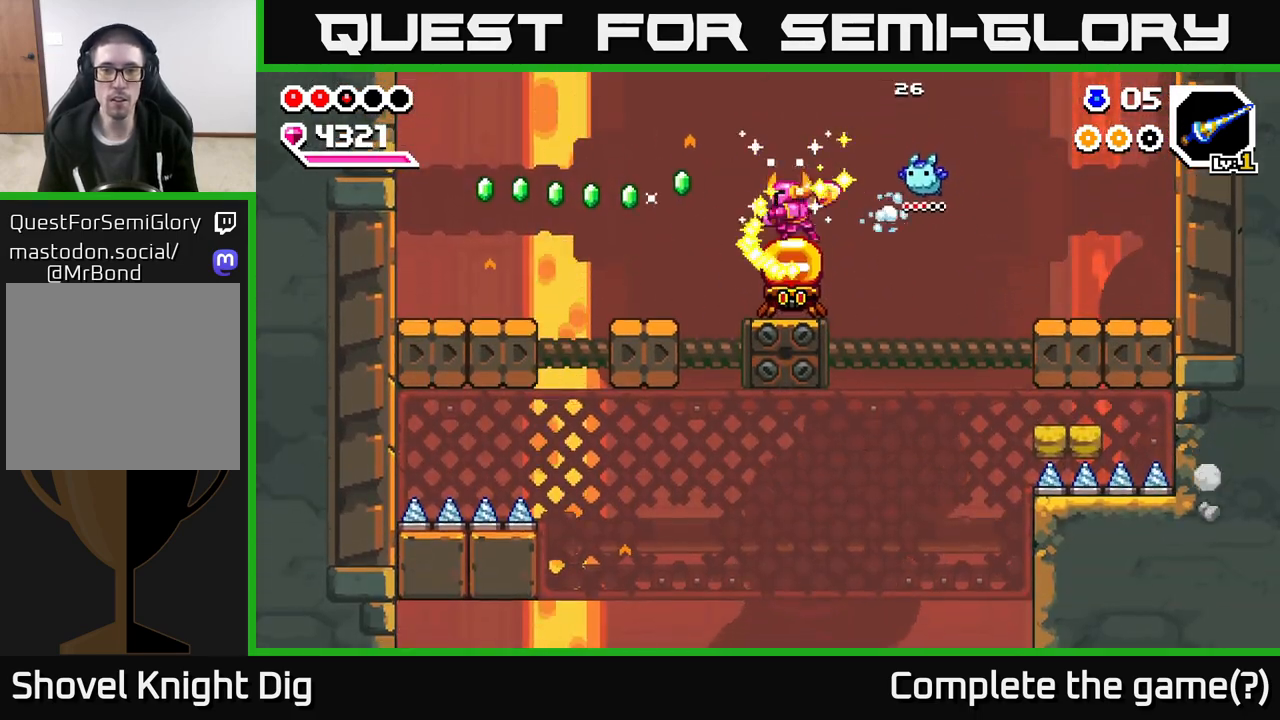
{"buttons": [], "left_stick": "left", "right_stick": "center", "events": [[17, "A", "up"], [83, "A", "down"], [233, "A", "up"], [300, "left_stick", "down-left"], [317, "A", "down"], [400, "X", "down"], [417, "left_stick", "left"], [433, "A", "up"], [500, "X", "up"]]}
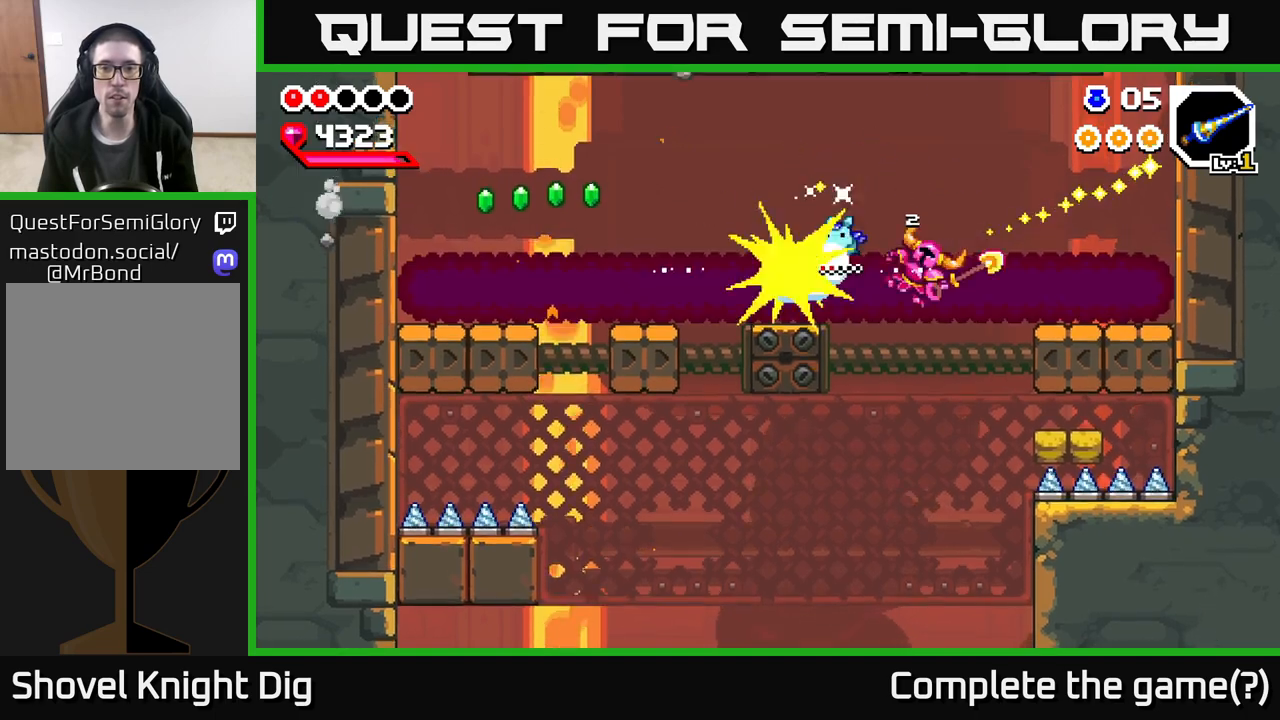
{"buttons": ["X"], "left_stick": "left", "right_stick": "center", "events": [[50, "X", "down"], [67, "A", "down"], [133, "X", "up"], [217, "X", "down"], [317, "X", "up"], [333, "A", "up"], [500, "X", "down"]]}
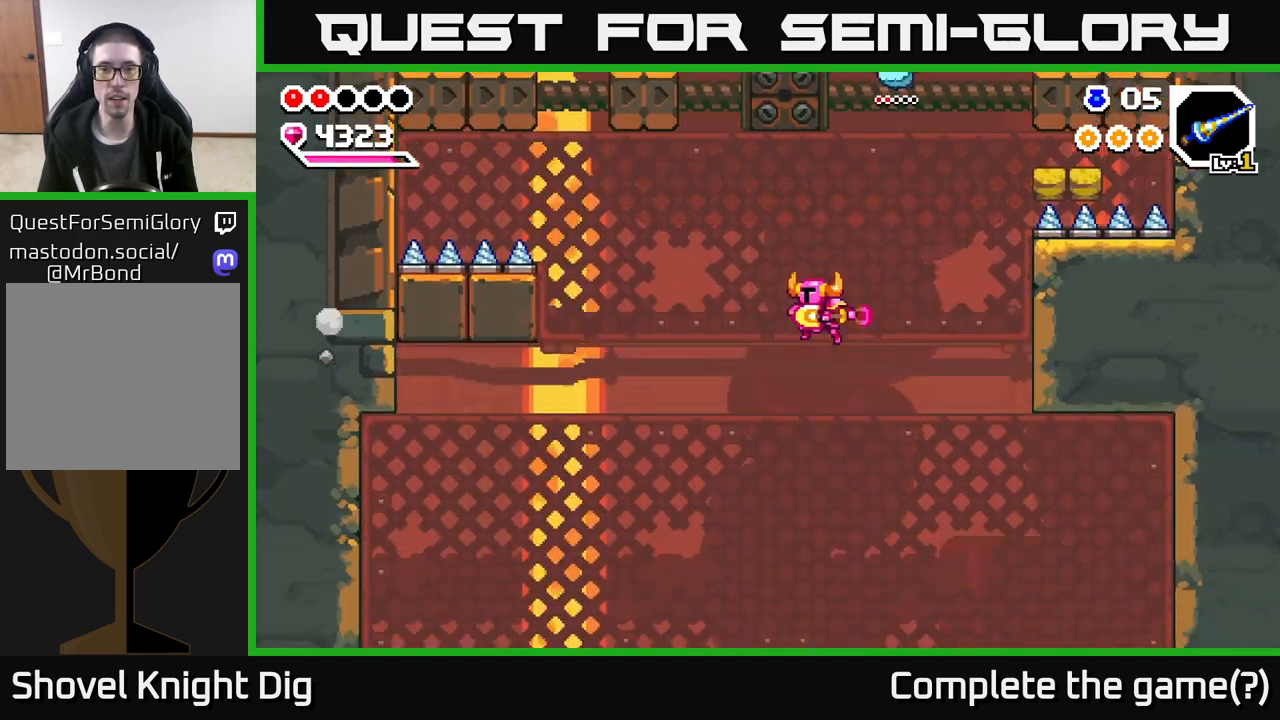
{"buttons": [], "left_stick": "center", "right_stick": "center", "events": [[83, "A", "down"], [117, "X", "up"], [217, "A", "up"], [217, "left_stick", "up-left"], [333, "left_stick", "left"], [483, "left_stick", "center"]]}
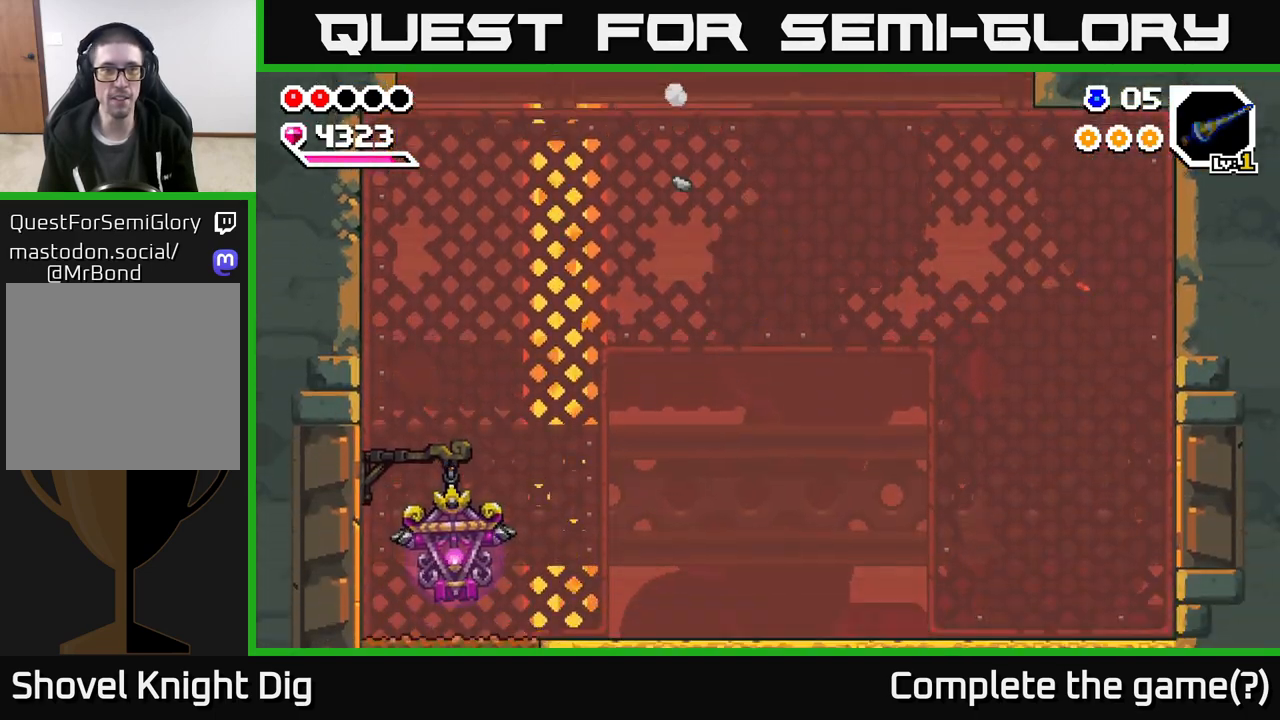
{"buttons": [], "left_stick": "center", "right_stick": "center", "events": [[150, "left_stick", "down"], [317, "left_stick", "center"], [367, "left_stick", "left"], [500, "left_stick", "center"]]}
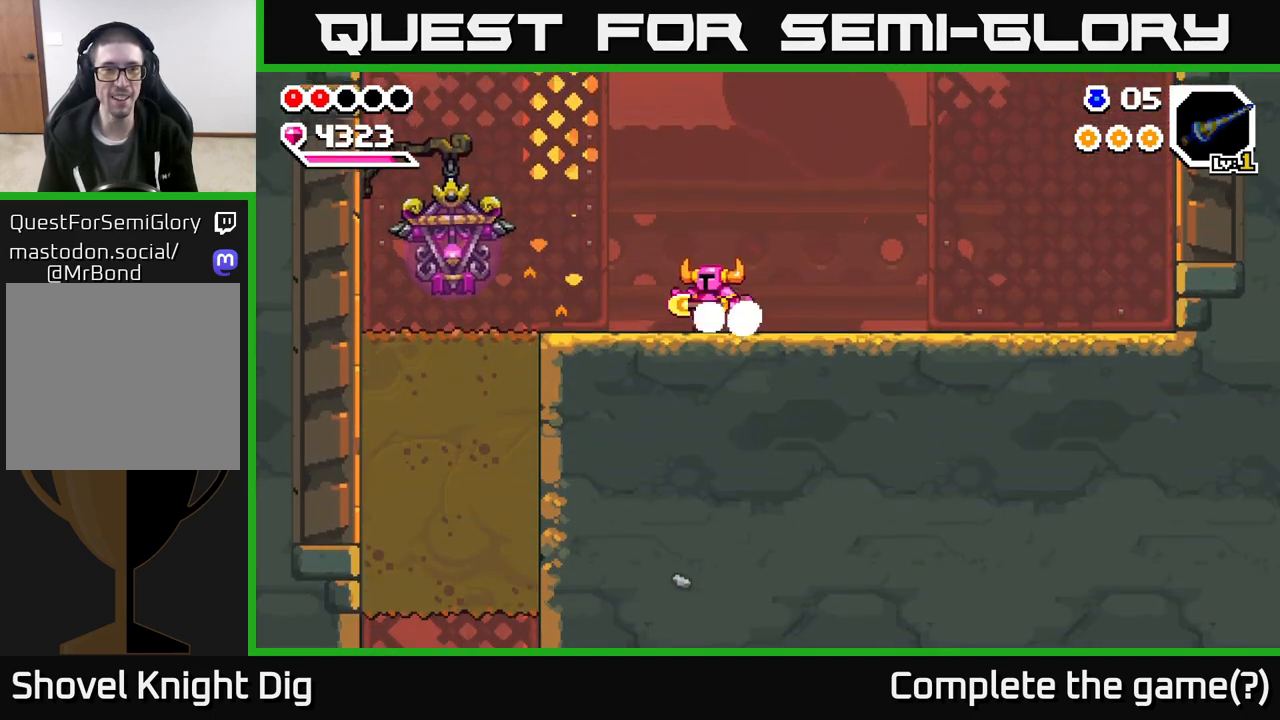
{"buttons": [], "left_stick": "up-left", "right_stick": "center", "events": [[50, "left_stick", "right"], [133, "left_stick", "down"], [383, "left_stick", "up-right"], [483, "left_stick", "up-left"]]}
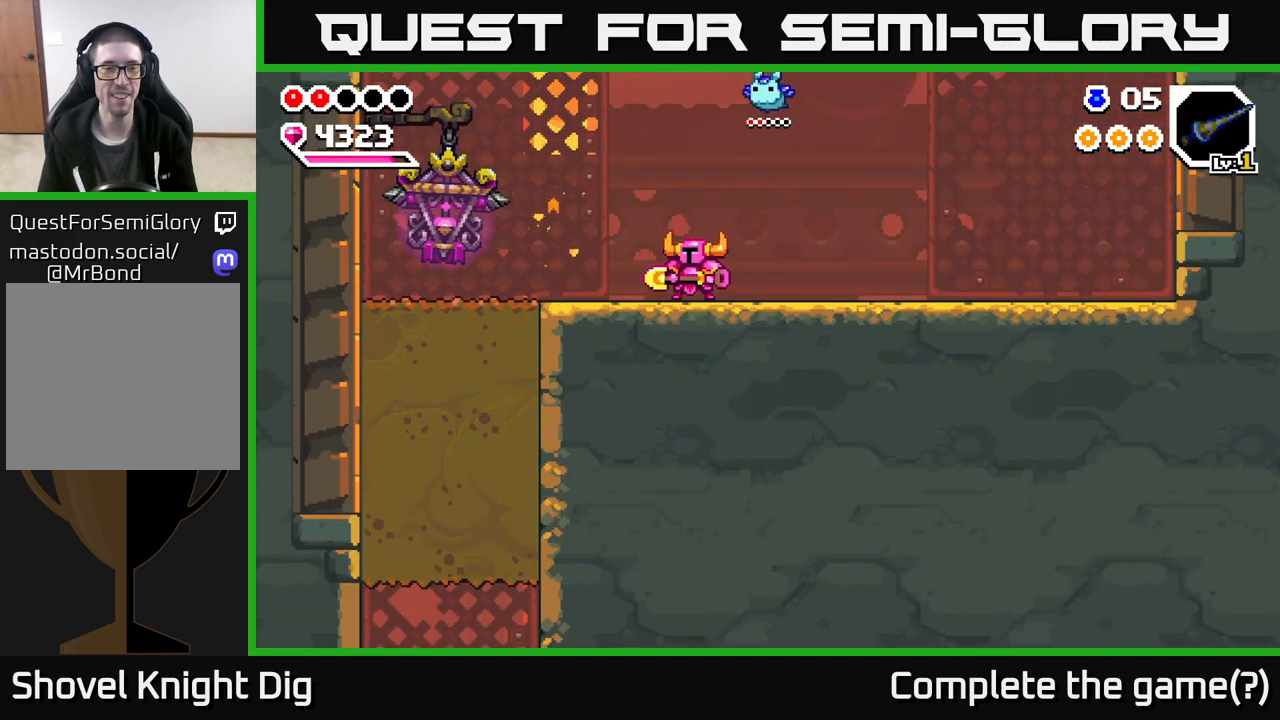
{"buttons": [], "left_stick": "left", "right_stick": "center", "events": [[17, "left_stick", "left"]]}
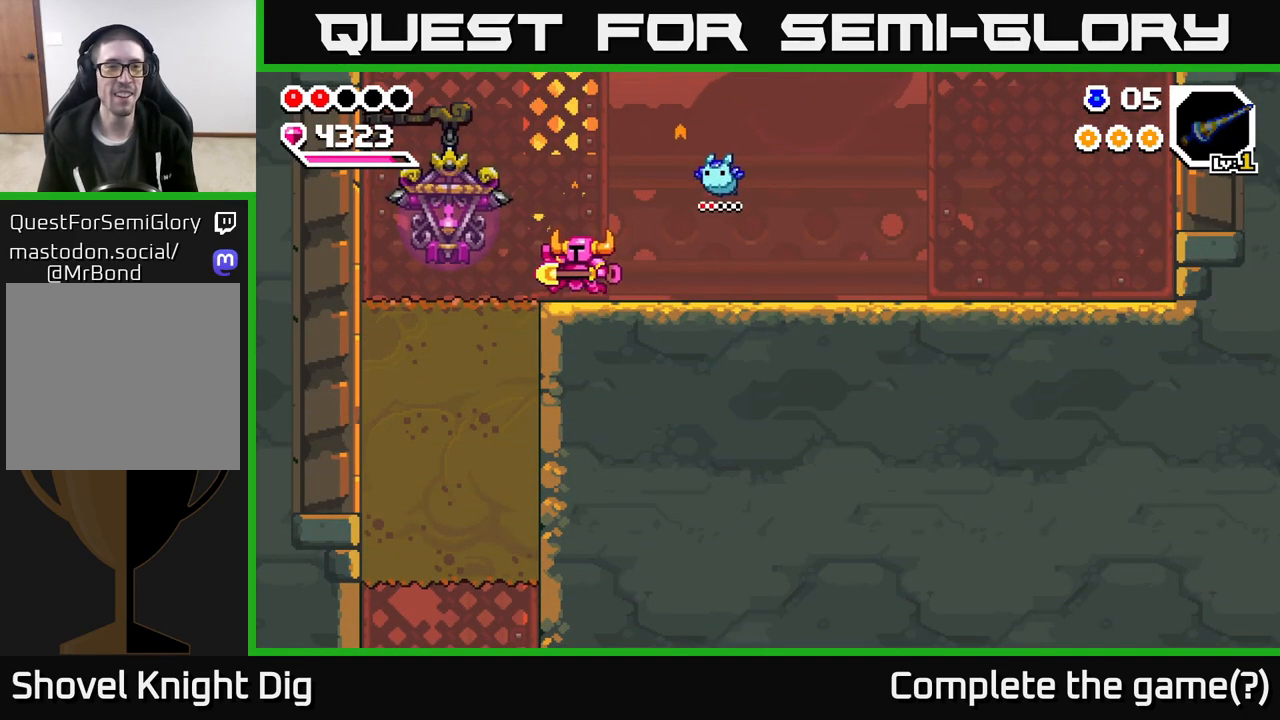
{"buttons": ["X"], "left_stick": "down", "right_stick": "center", "events": [[217, "left_stick", "down-left"], [250, "X", "down"], [317, "left_stick", "down"], [367, "X", "up"], [450, "X", "down"]]}
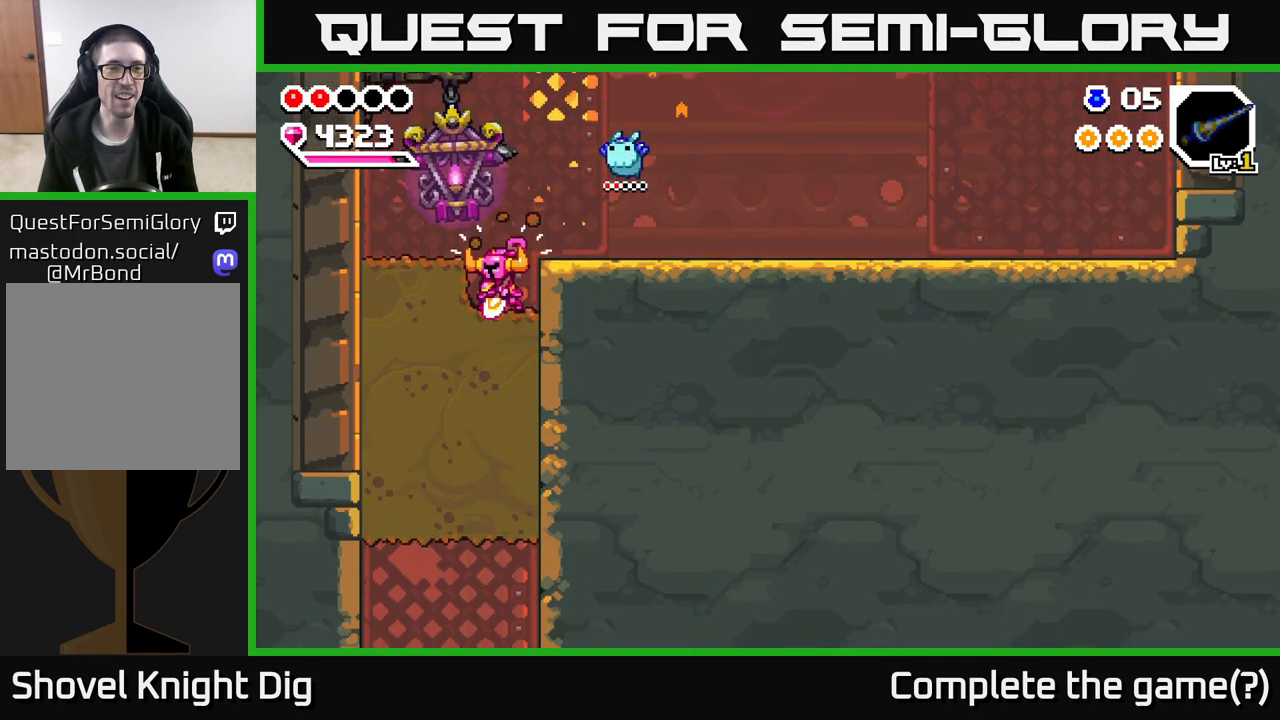
{"buttons": [], "left_stick": "left", "right_stick": "center", "events": [[50, "X", "up"], [117, "left_stick", "left"], [150, "X", "down"], [283, "X", "up"], [367, "X", "down"], [483, "X", "up"]]}
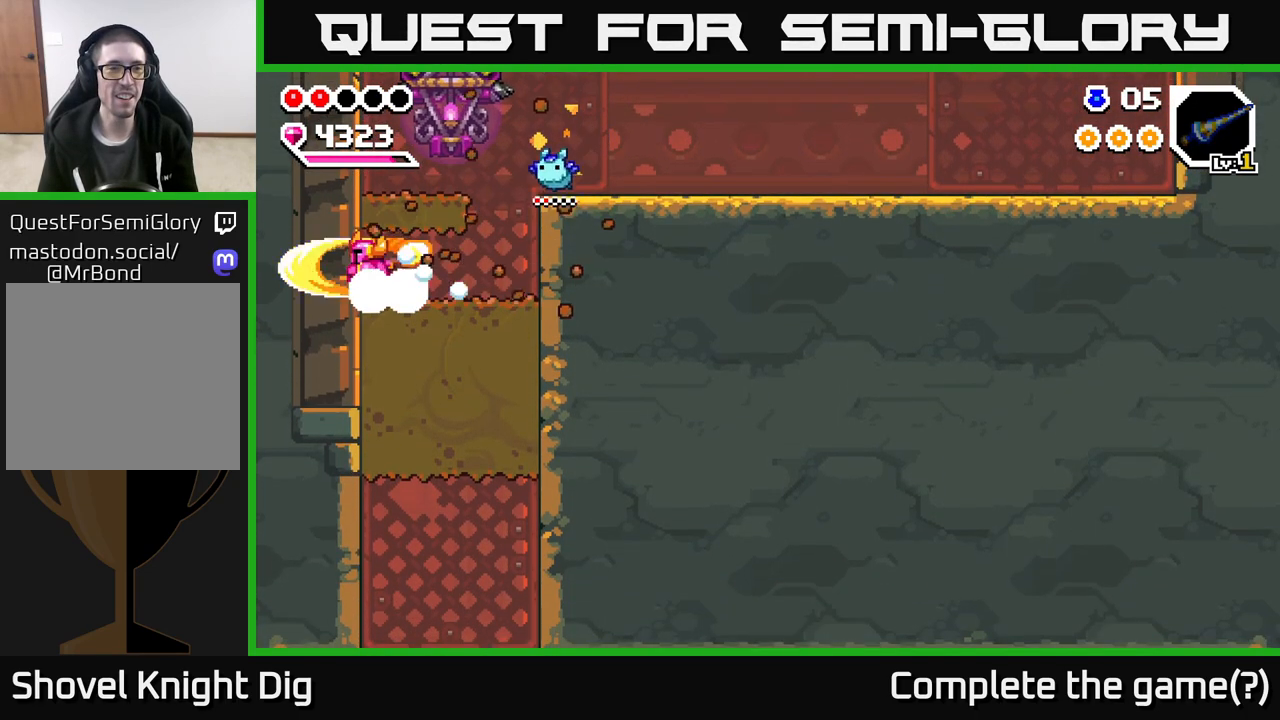
{"buttons": [], "left_stick": "right", "right_stick": "center", "events": [[67, "left_stick", "right"]]}
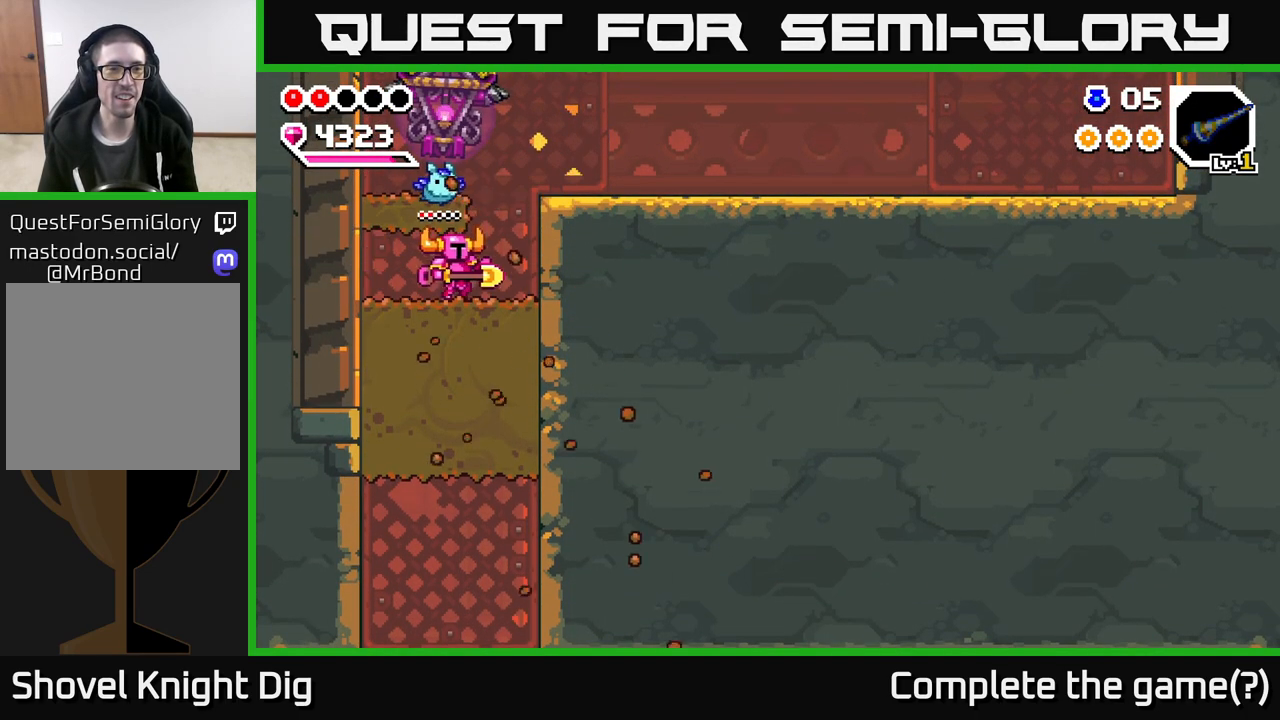
{"buttons": [], "left_stick": "left", "right_stick": "center", "events": [[150, "A", "down"], [200, "left_stick", "left"], [217, "X", "down"], [233, "A", "up"], [267, "X", "up"], [350, "X", "down"], [433, "X", "up"]]}
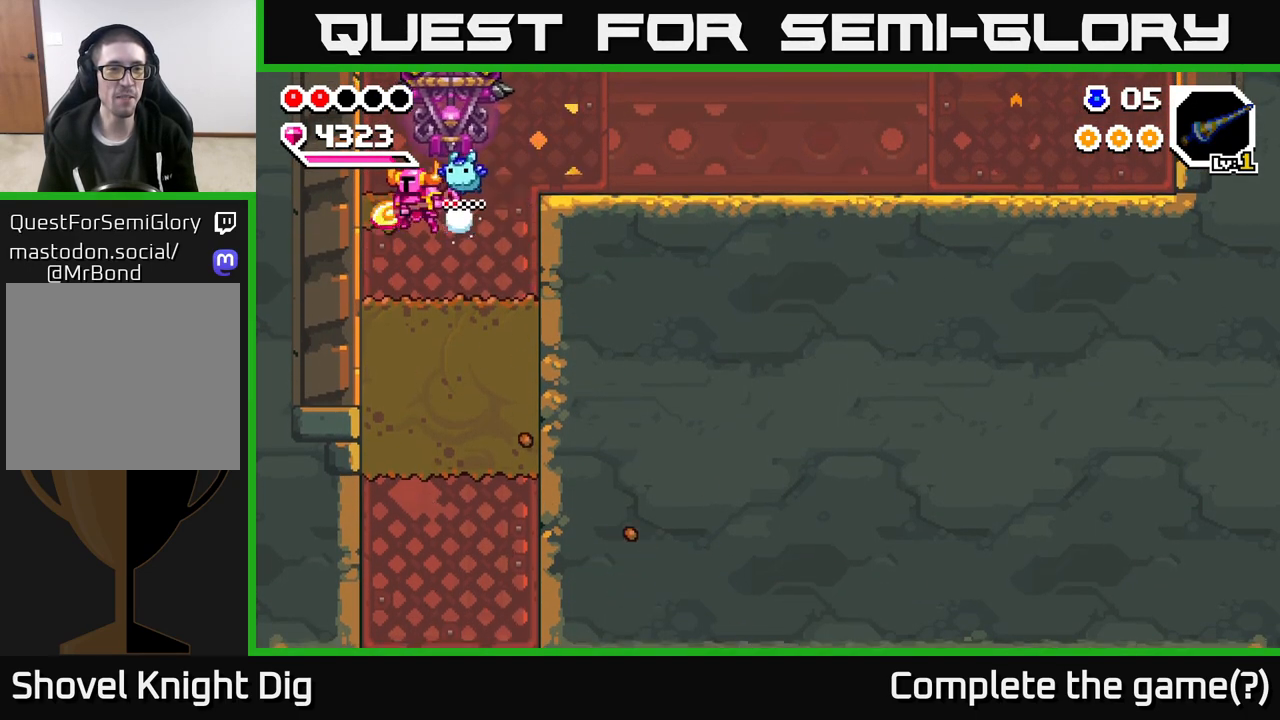
{"buttons": [], "left_stick": "down", "right_stick": "center", "events": [[133, "X", "down"], [217, "X", "up"], [233, "left_stick", "down"]]}